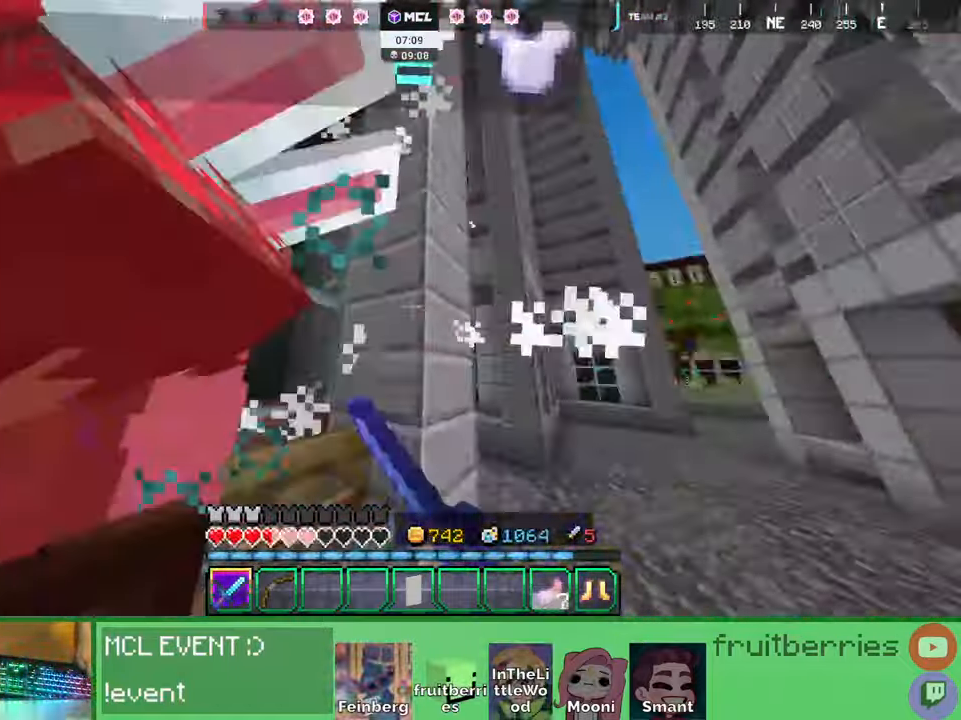
Gameplay with keyboard and mouse; each line is a JSON object with the keys and mouse buttons held at the frame after it. "events" lists presses ("down") and releases ("up") of "a", "ctrl", "d", "e", "q", "s", "shift", "space", "w", "mouse_left", "mouse_wheel", "mouse_right", "mouse_mb4" and "mouse_mb5" between this image and that frame as [ms after this image, input, new state], when the widget could be followed in between. "mouse_left", "mouse_wheel", "mouse_right", "mouse_mb4", "mouse_mb5" = the "left", "wheel", "right", "mb4", "mb5" buttons of the "mouse" list. No other keys are recorded. Fast repeated clicks can show as one long hold. "wheel" means that the mouse wheel is clicked or scrolled. Mouse movement is not recorded. Not read: other_keys.
{"keys": ["d", "w"], "mouse": ["left"]}
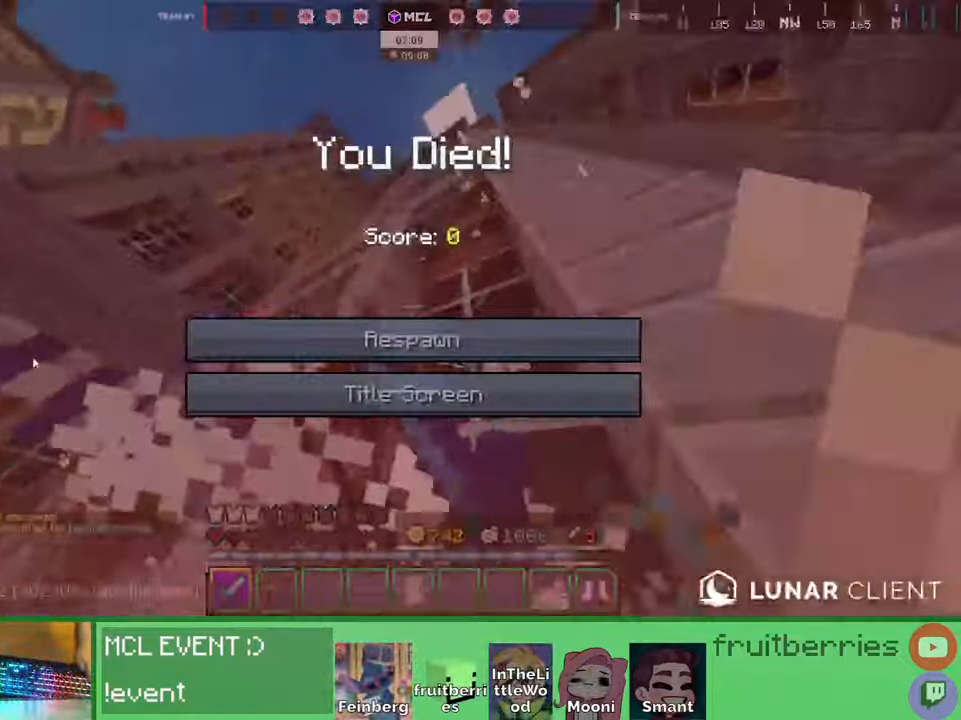
{"keys": [], "mouse": [], "events": [[17, "mouse_left", "up"], [50, "mouse_left", "down"], [84, "mouse_left", "up"], [84, "w", "up"], [150, "mouse_left", "down"], [184, "mouse_left", "up"], [184, "w", "down"], [217, "d", "up"], [317, "w", "up"]]}
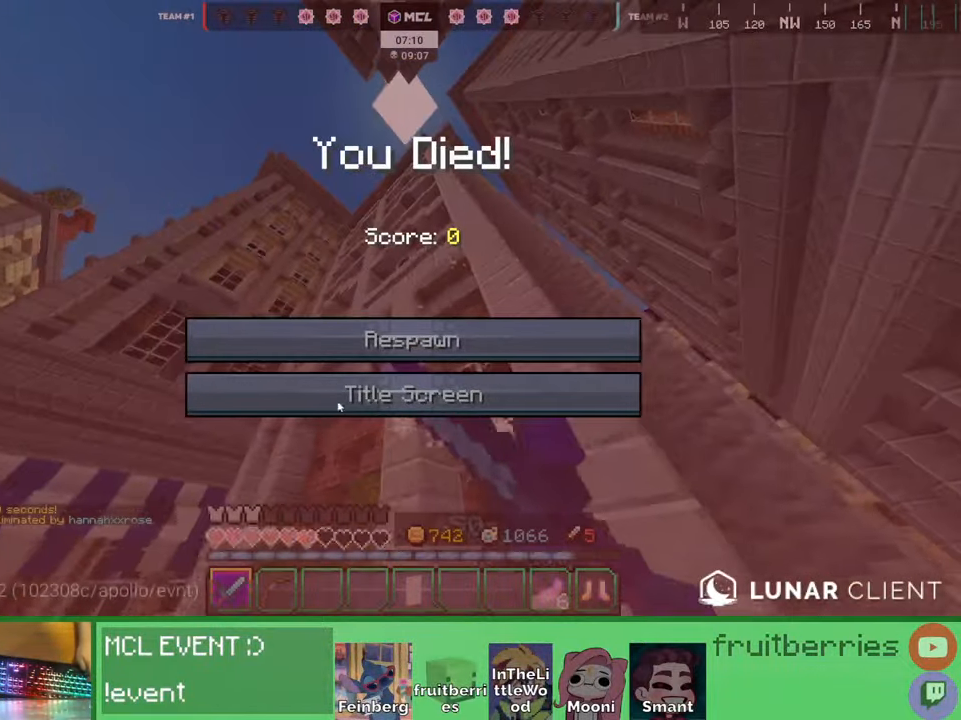
{"keys": [], "mouse": [], "events": [[267, "mouse_left", "down"], [334, "mouse_left", "up"], [384, "mouse_left", "down"], [450, "mouse_left", "up"]]}
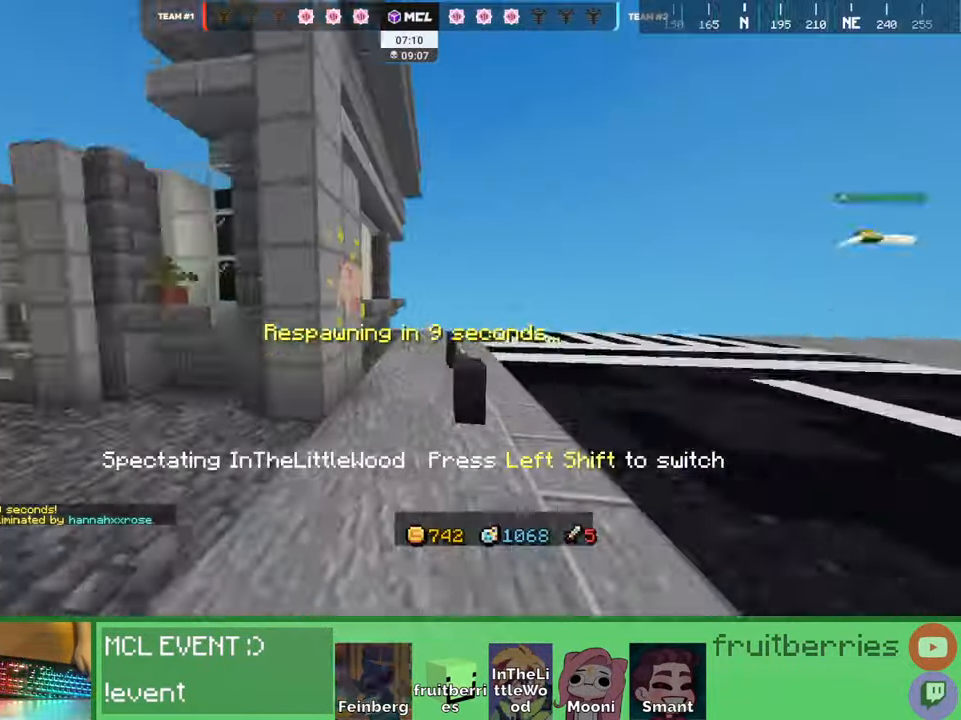
{"keys": [], "mouse": [], "events": []}
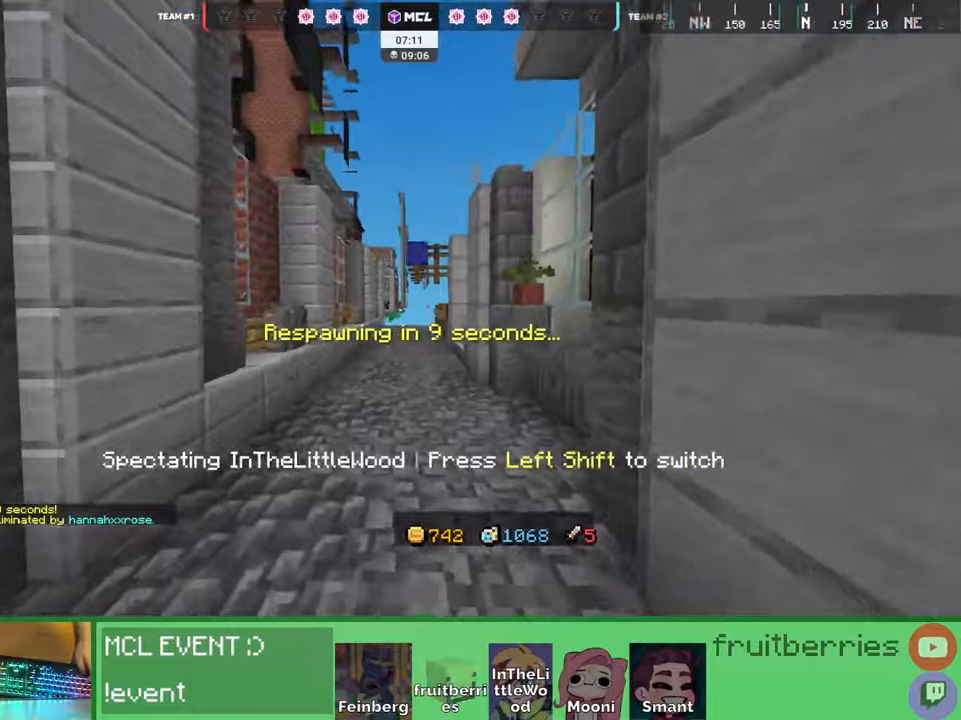
{"keys": [], "mouse": [], "events": [[17, "shift", "down"], [184, "shift", "up"]]}
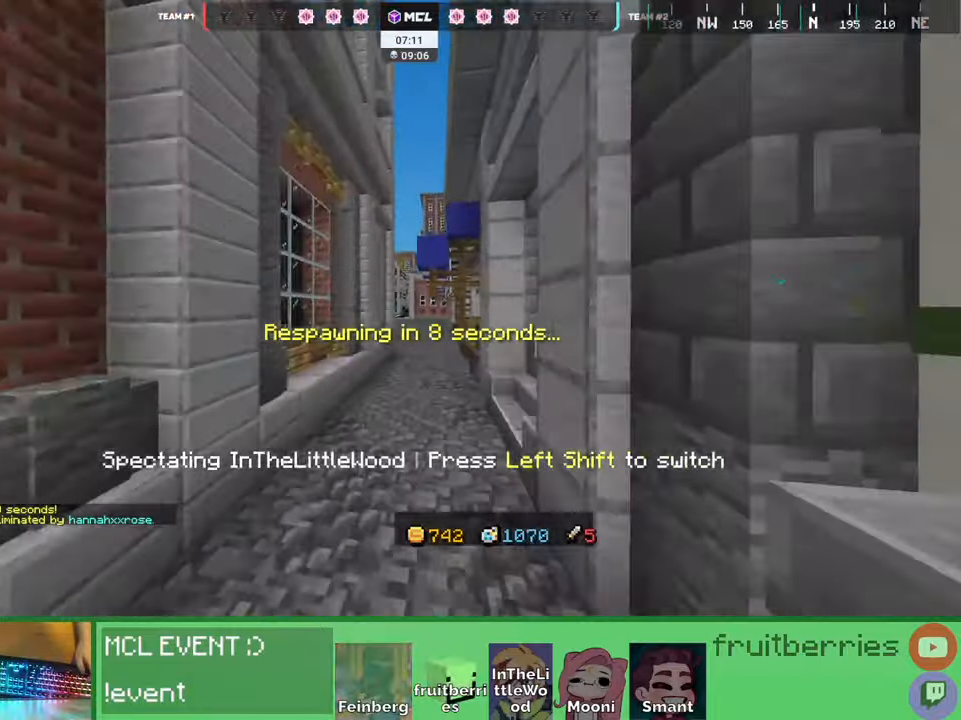
{"keys": [], "mouse": [], "events": [[117, "shift", "down"], [250, "shift", "up"]]}